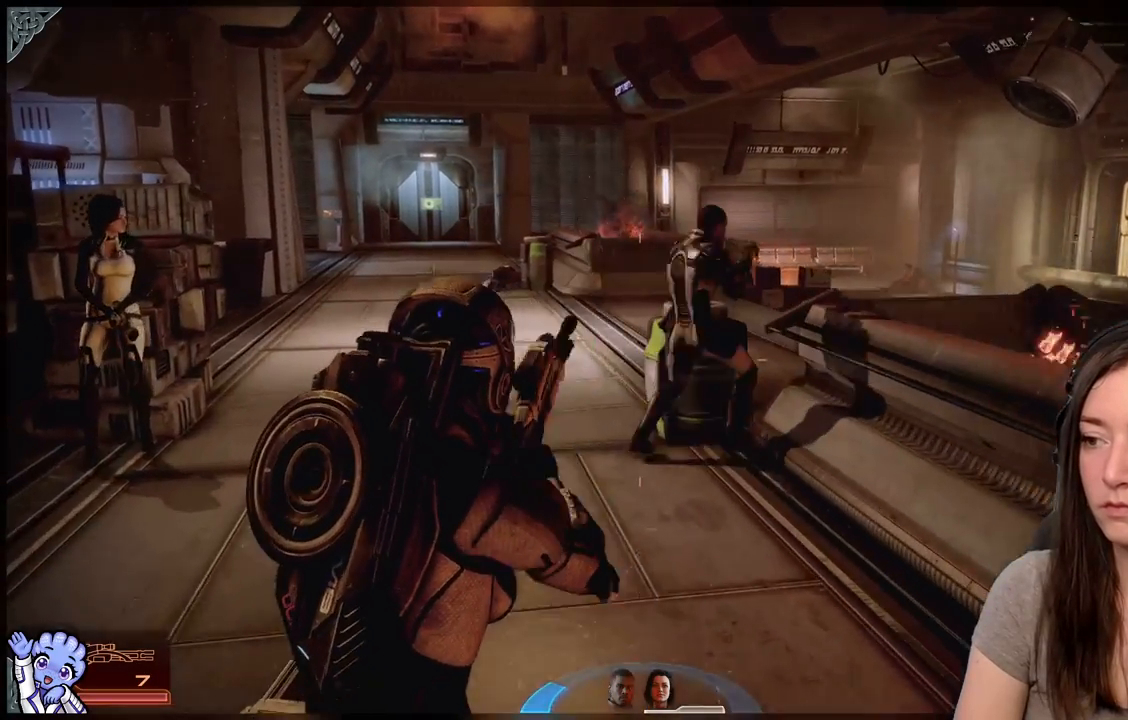
Gameplay with a controller (Xbox layout); each line is a JSON object with the inputs held at the frame after it. "events" lists button and stick changes between this image and that frame as [ms after this image, input, new state], when the widget could be followed in between. Not read: L2 L3 R3.
{"buttons": [], "left_stick": "up-right", "right_stick": "right", "events": [[267, "left_stick", "up"], [400, "left_stick", "up-right"], [450, "right_stick", "right"]]}
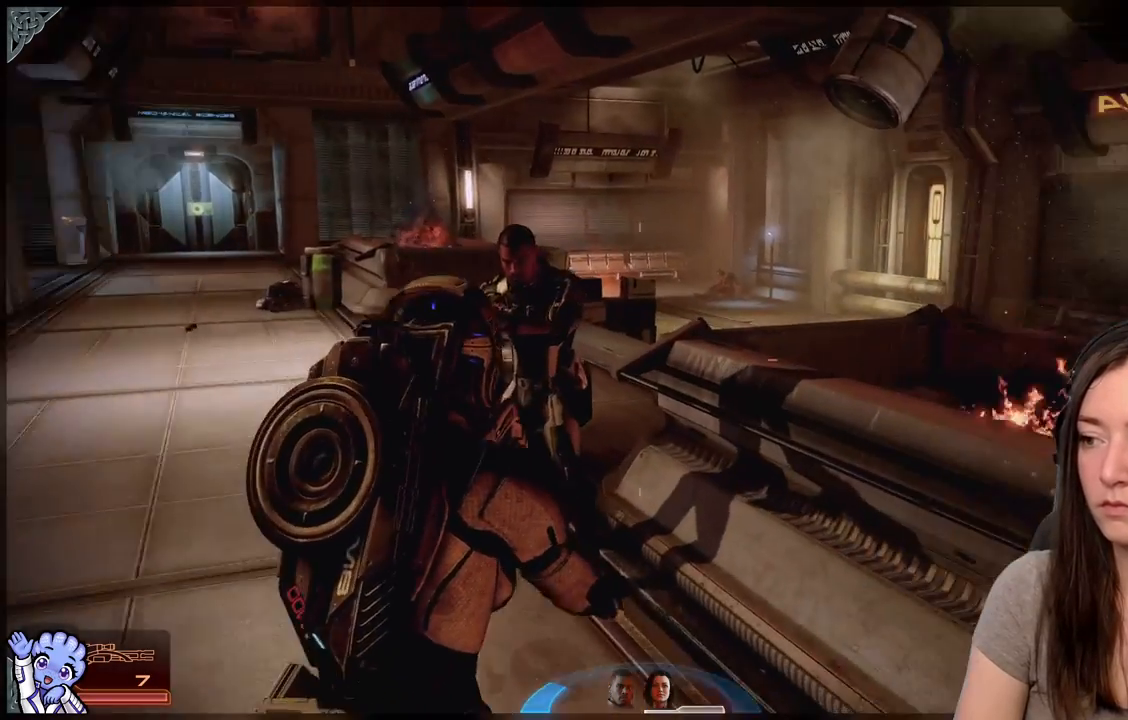
{"buttons": [], "left_stick": "up-left", "right_stick": "center", "events": [[33, "R2", "down"], [67, "left_stick", "up-left"], [83, "R2", "up"], [100, "right_stick", "center"]]}
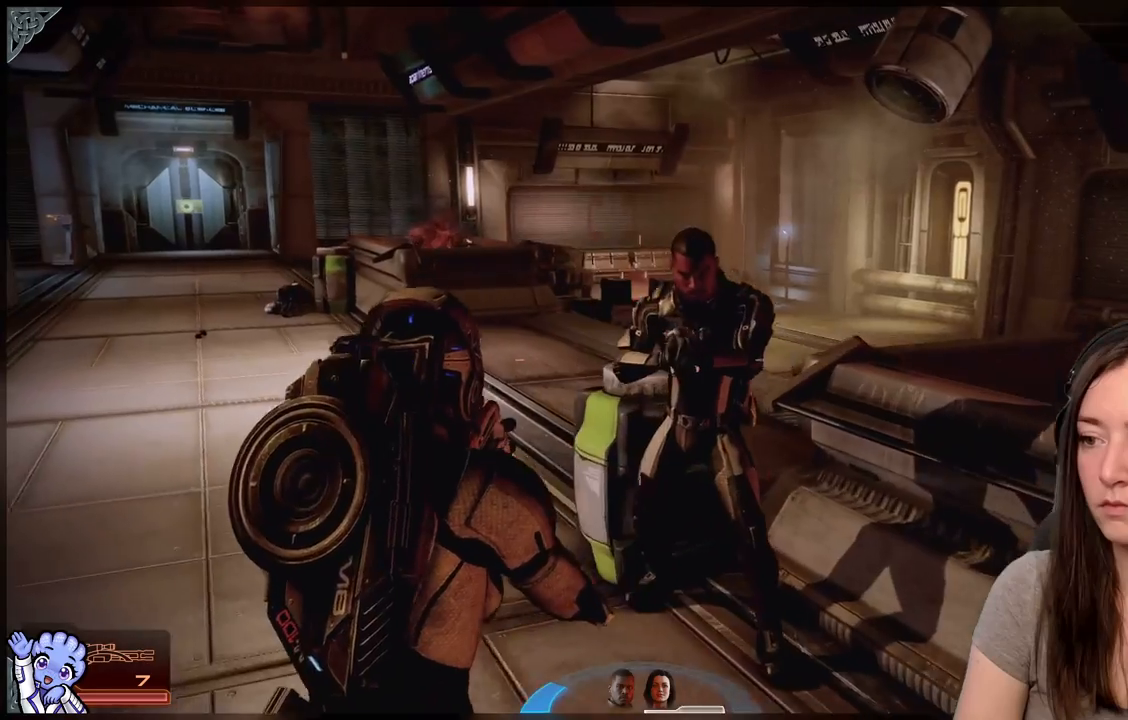
{"buttons": [], "left_stick": "up-left", "right_stick": "center", "events": []}
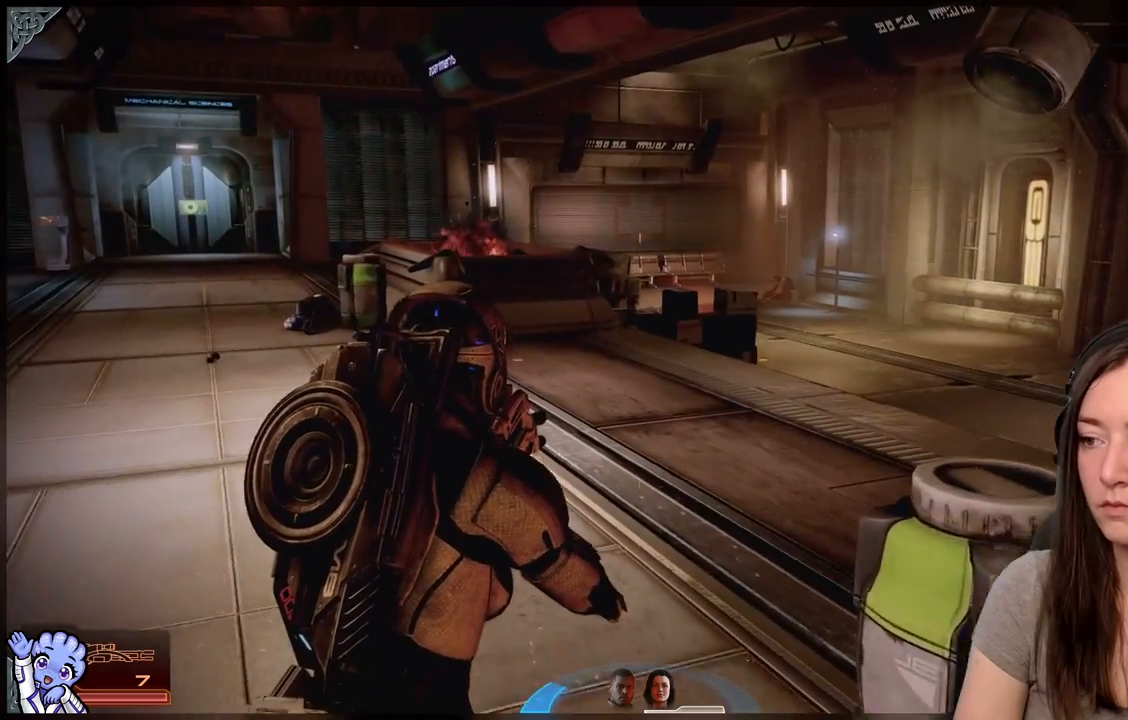
{"buttons": [], "left_stick": "up-left", "right_stick": "center", "events": []}
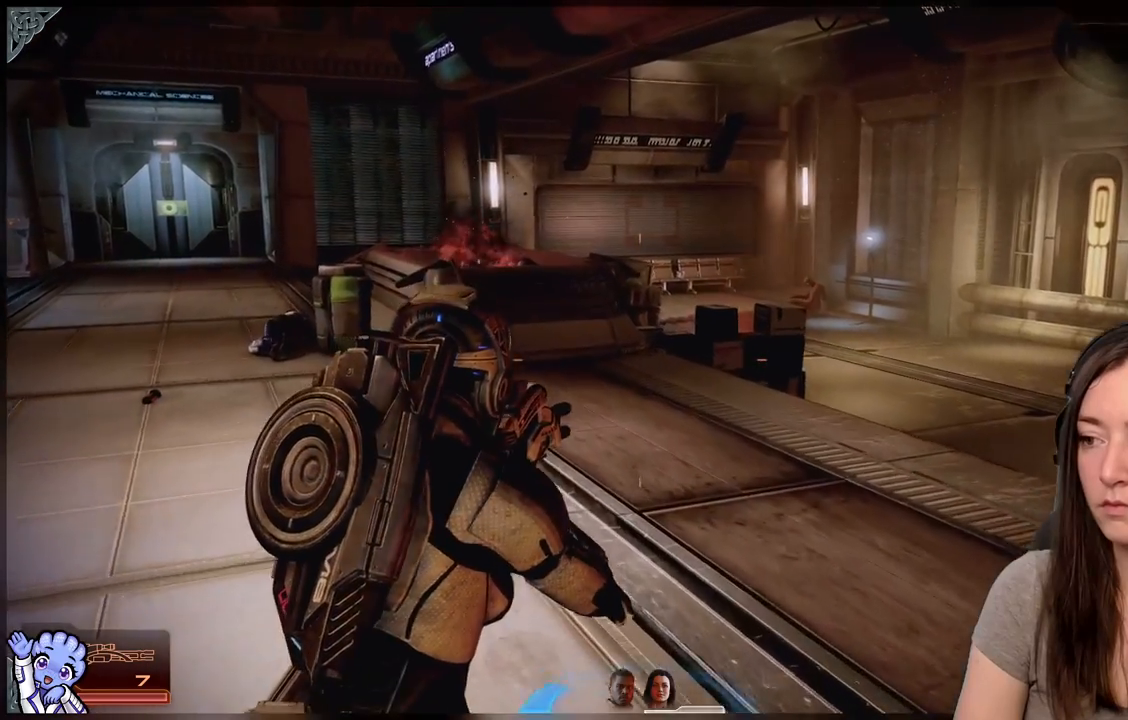
{"buttons": [], "left_stick": "up", "right_stick": "right", "events": [[283, "left_stick", "up"], [400, "right_stick", "right"]]}
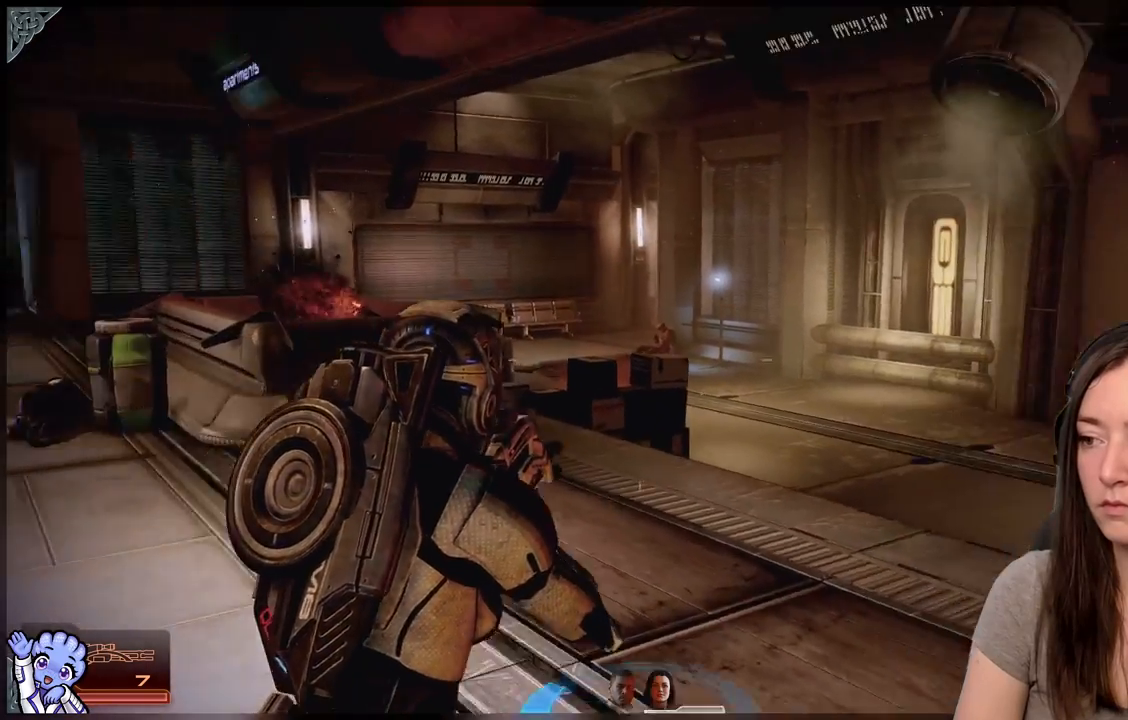
{"buttons": [], "left_stick": "up", "right_stick": "up", "events": [[50, "right_stick", "center"], [417, "right_stick", "up"]]}
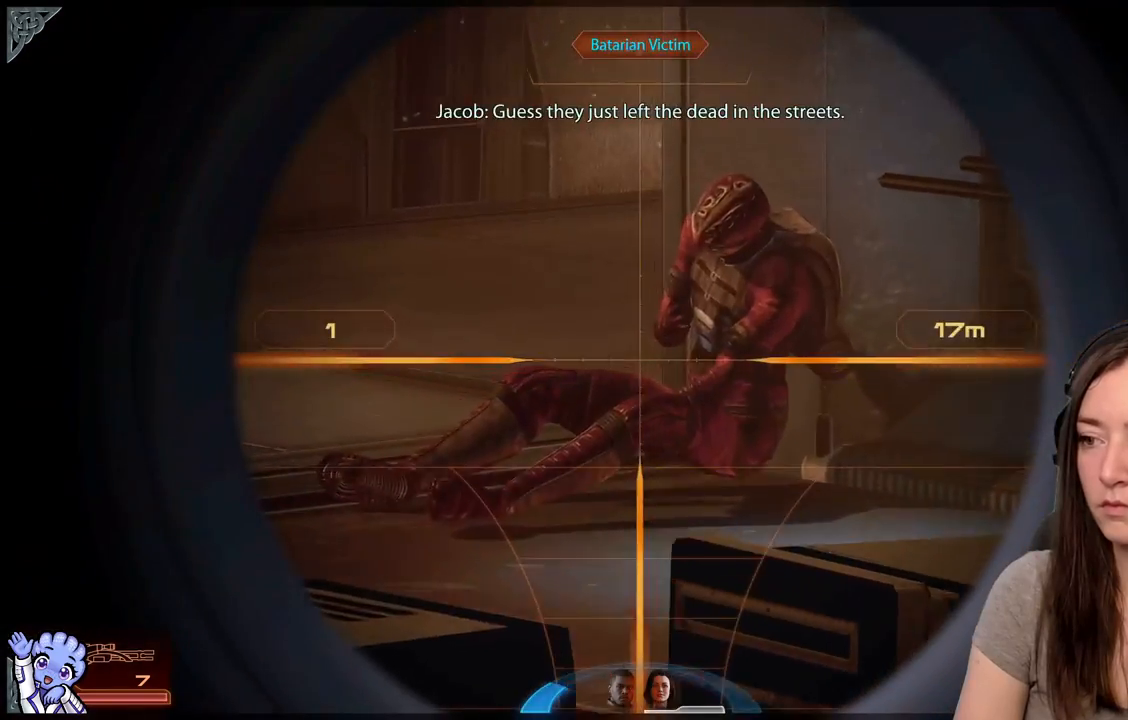
{"buttons": [], "left_stick": "center", "right_stick": "center", "events": [[17, "right_stick", "up-right"], [100, "left_stick", "center"], [333, "right_stick", "center"]]}
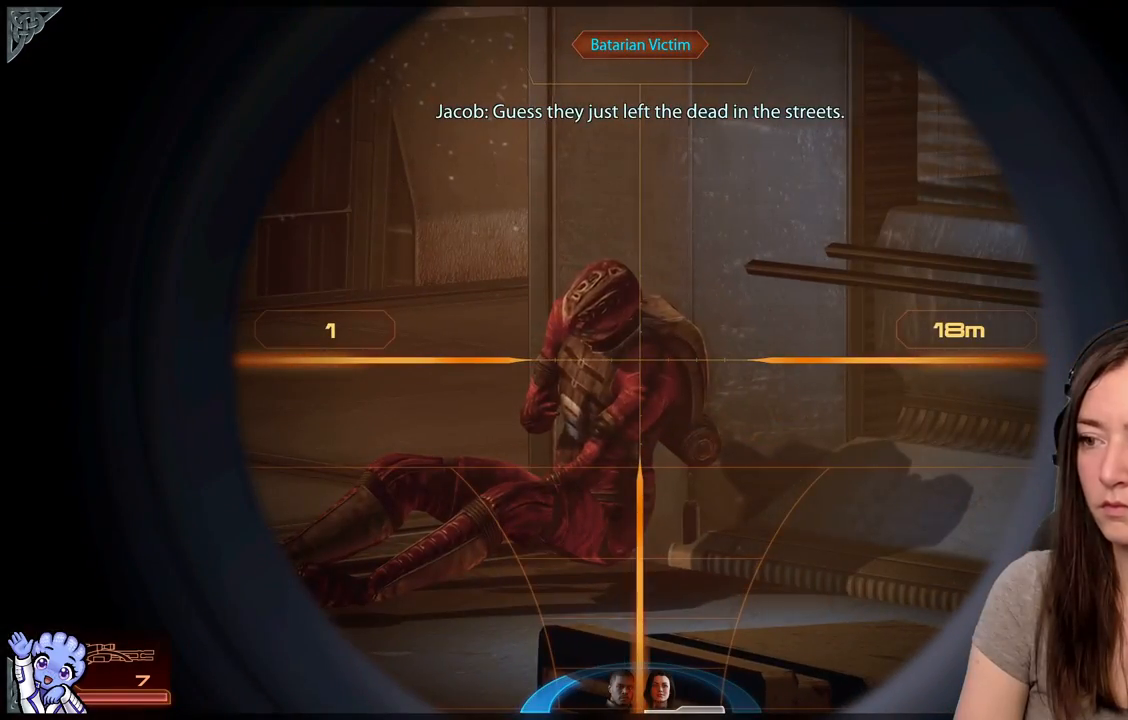
{"buttons": [], "left_stick": "center", "right_stick": "center", "events": []}
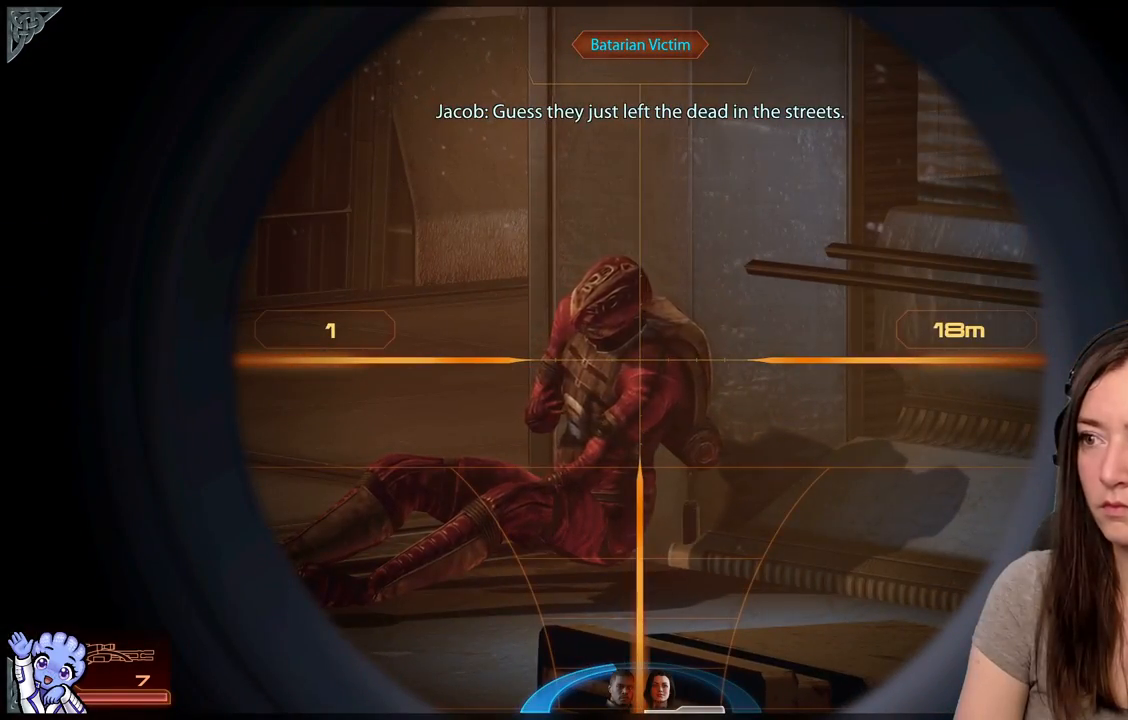
{"buttons": [], "left_stick": "center", "right_stick": "up-left", "events": [[183, "right_stick", "up-left"]]}
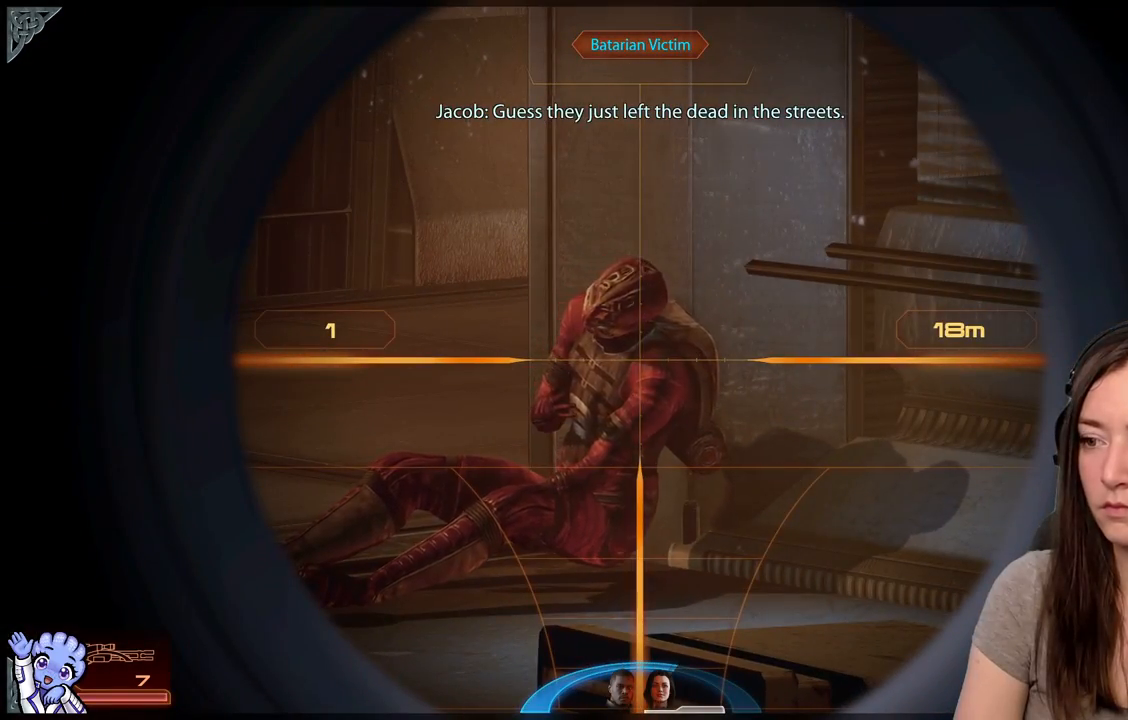
{"buttons": [], "left_stick": "center", "right_stick": "up-left", "events": []}
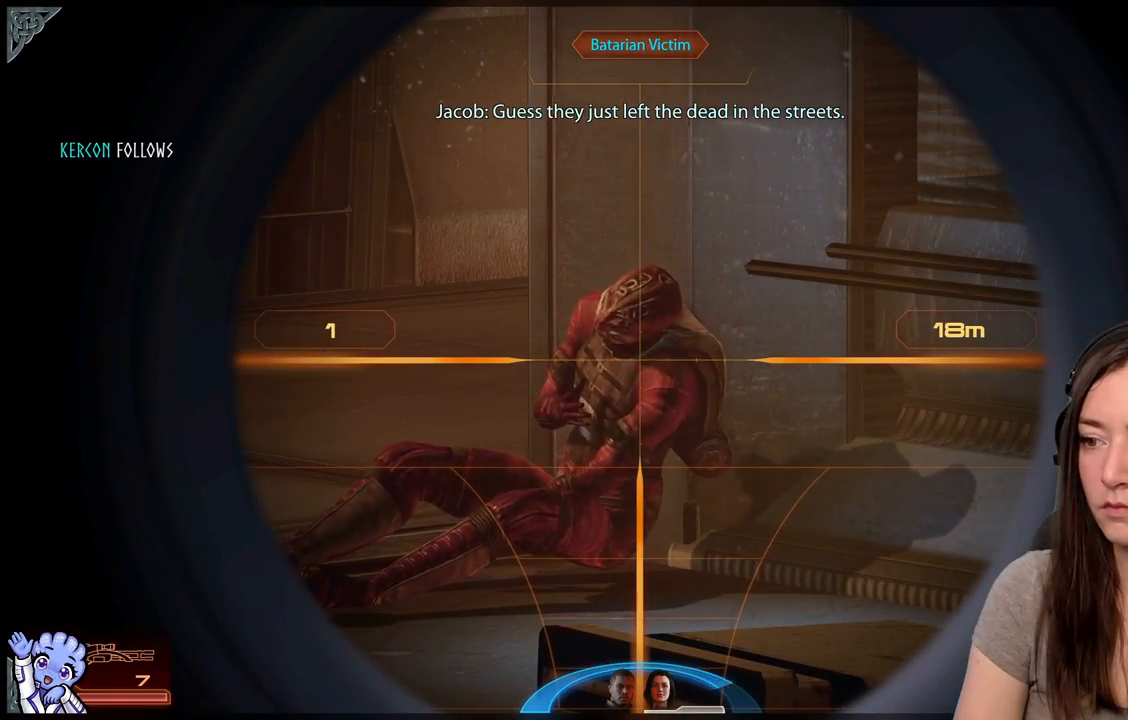
{"buttons": [], "left_stick": "left", "right_stick": "down-left", "events": [[133, "right_stick", "down-left"], [200, "left_stick", "left"]]}
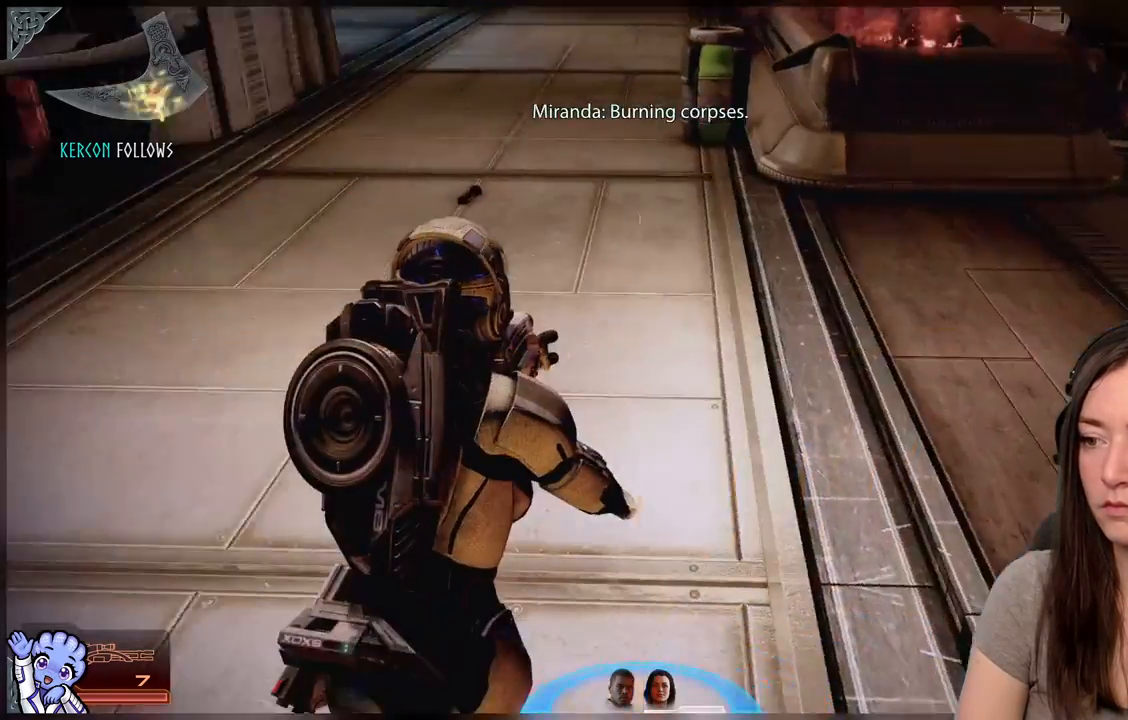
{"buttons": [], "left_stick": "up", "right_stick": "center", "events": [[17, "left_stick", "up-left"], [83, "right_stick", "center"], [267, "left_stick", "up"], [333, "right_stick", "right"], [400, "right_stick", "up-right"], [500, "right_stick", "center"]]}
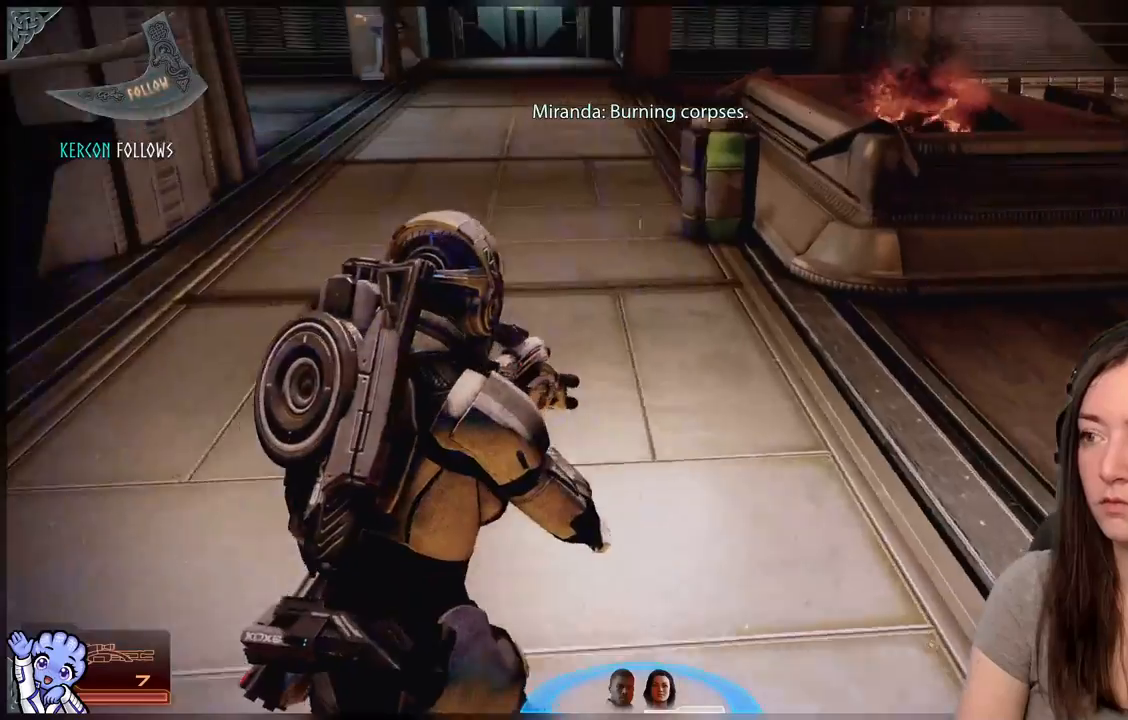
{"buttons": [], "left_stick": "up", "right_stick": "down-left", "events": [[33, "left_stick", "up-left"], [317, "right_stick", "down-left"], [467, "left_stick", "up"]]}
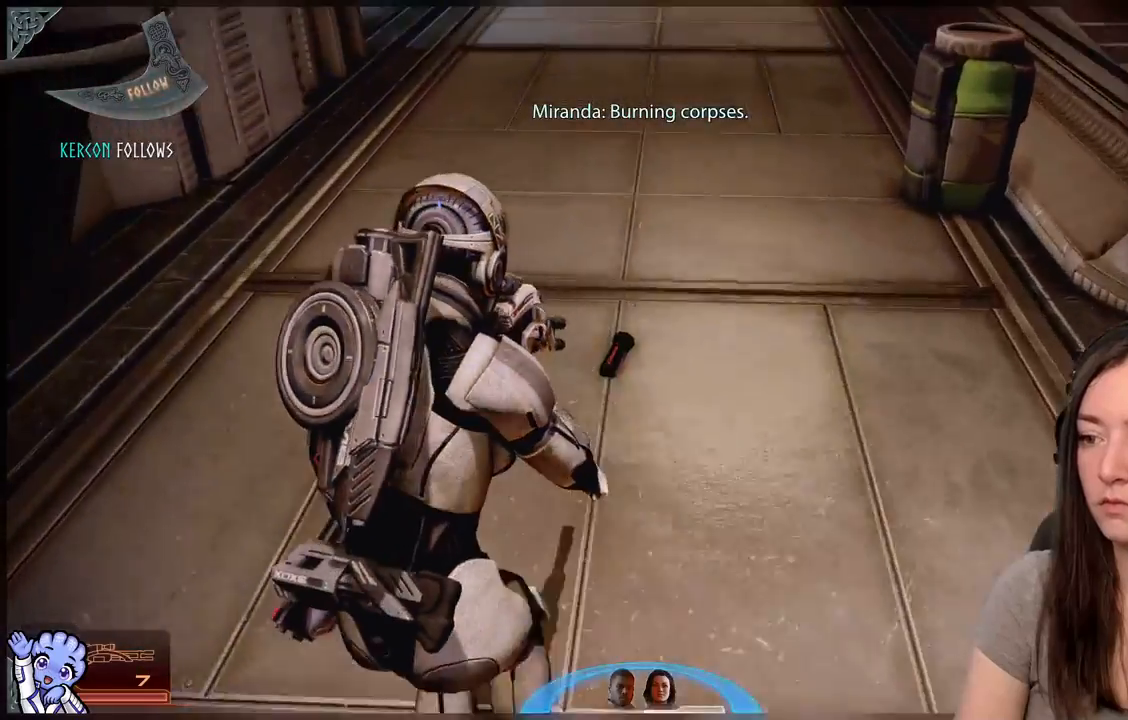
{"buttons": ["A"], "left_stick": "up", "right_stick": "center", "events": [[17, "right_stick", "center"], [433, "A", "down"]]}
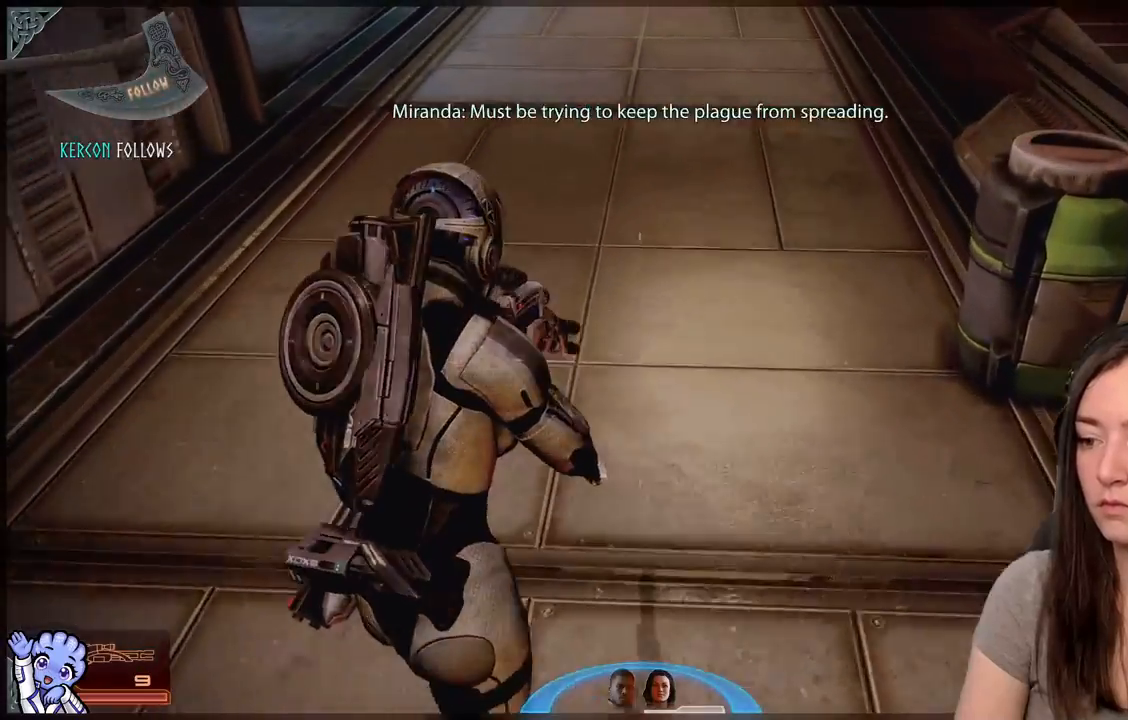
{"buttons": [], "left_stick": "up", "right_stick": "up-right", "events": [[17, "A", "up"], [300, "right_stick", "up-right"]]}
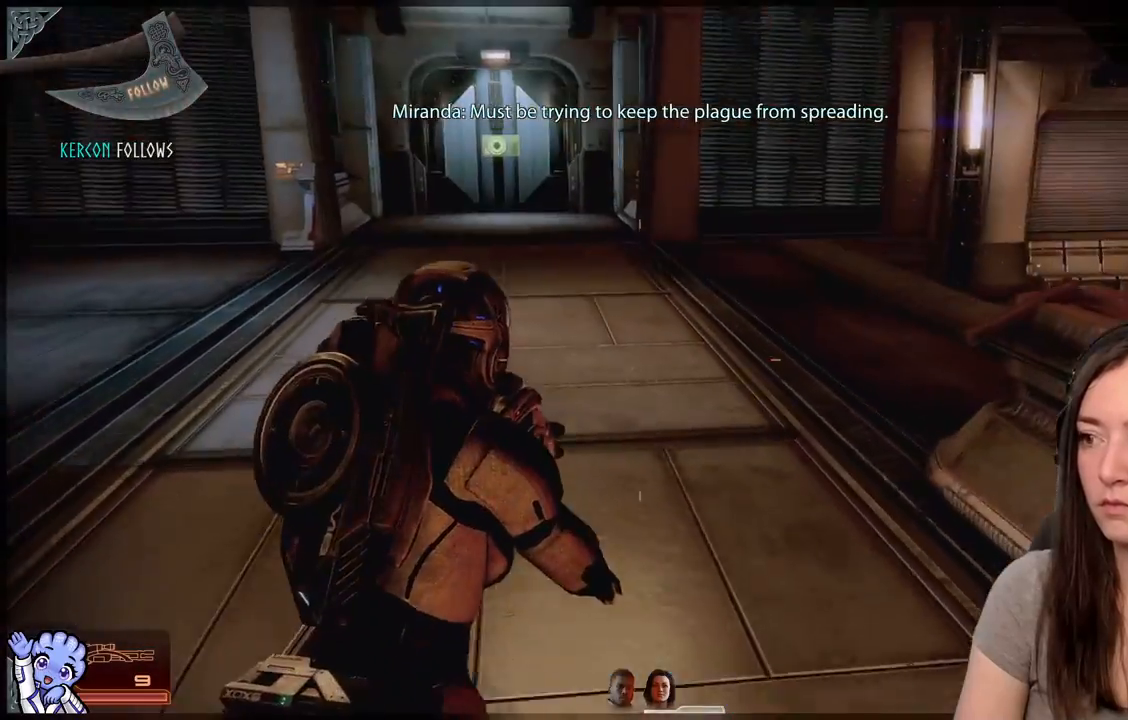
{"buttons": [], "left_stick": "up", "right_stick": "left", "events": [[17, "right_stick", "center"], [300, "right_stick", "left"]]}
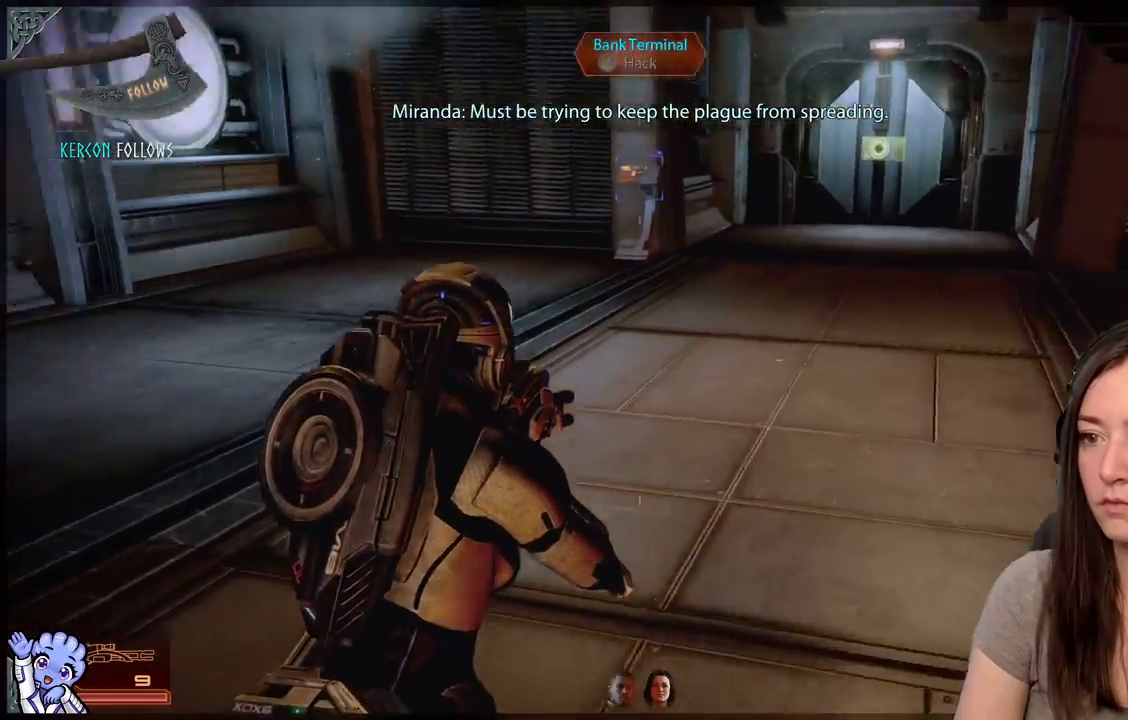
{"buttons": [], "left_stick": "up-right", "right_stick": "center", "events": [[250, "left_stick", "up-right"], [317, "right_stick", "center"]]}
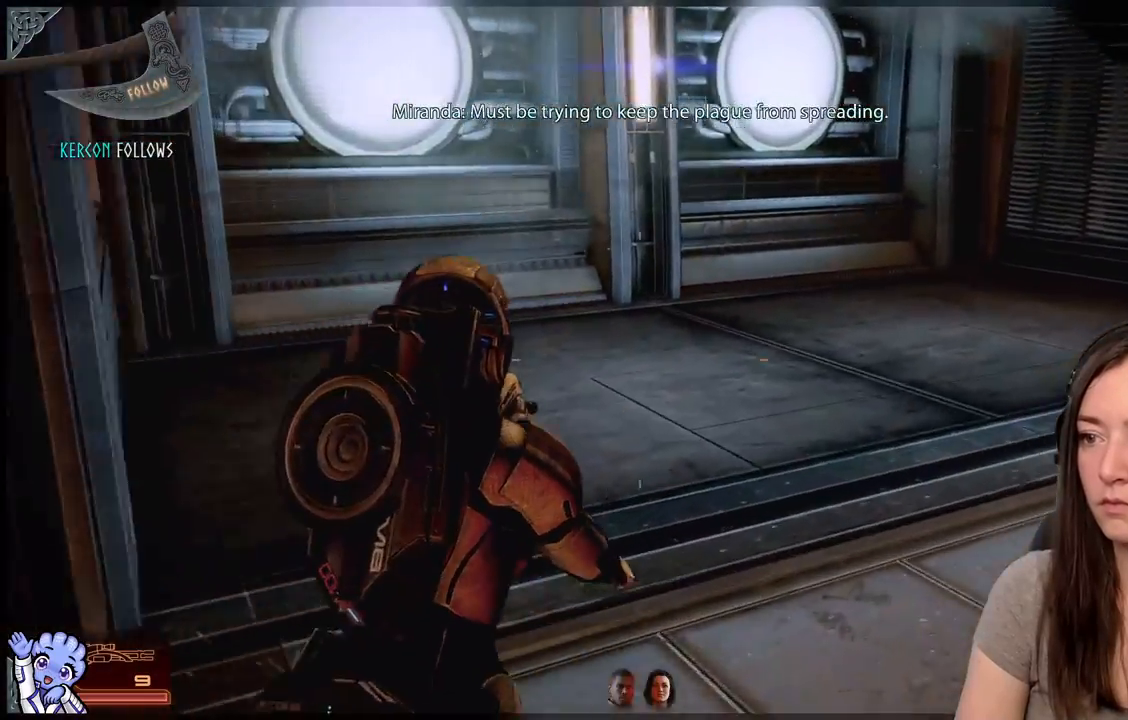
{"buttons": [], "left_stick": "right", "right_stick": "left", "events": [[50, "left_stick", "up"], [83, "right_stick", "left"], [350, "left_stick", "right"]]}
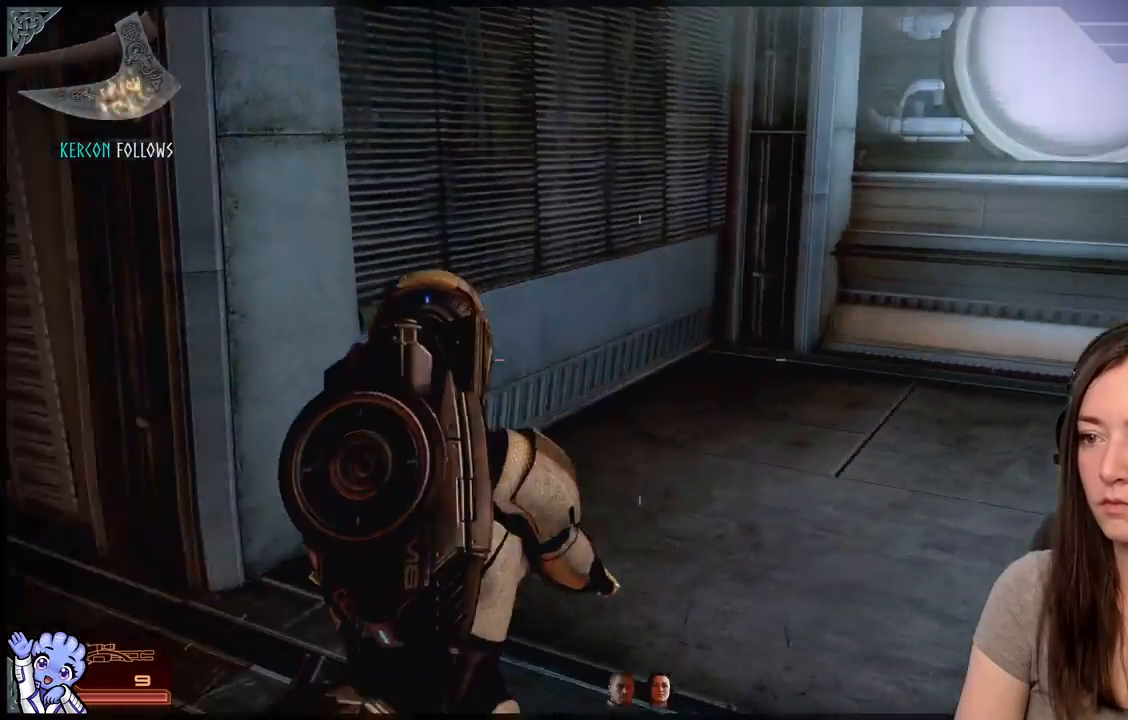
{"buttons": [], "left_stick": "down-left", "right_stick": "right", "events": [[17, "left_stick", "down-right"], [117, "right_stick", "down-right"], [200, "right_stick", "right"], [267, "left_stick", "down"], [383, "left_stick", "down-left"]]}
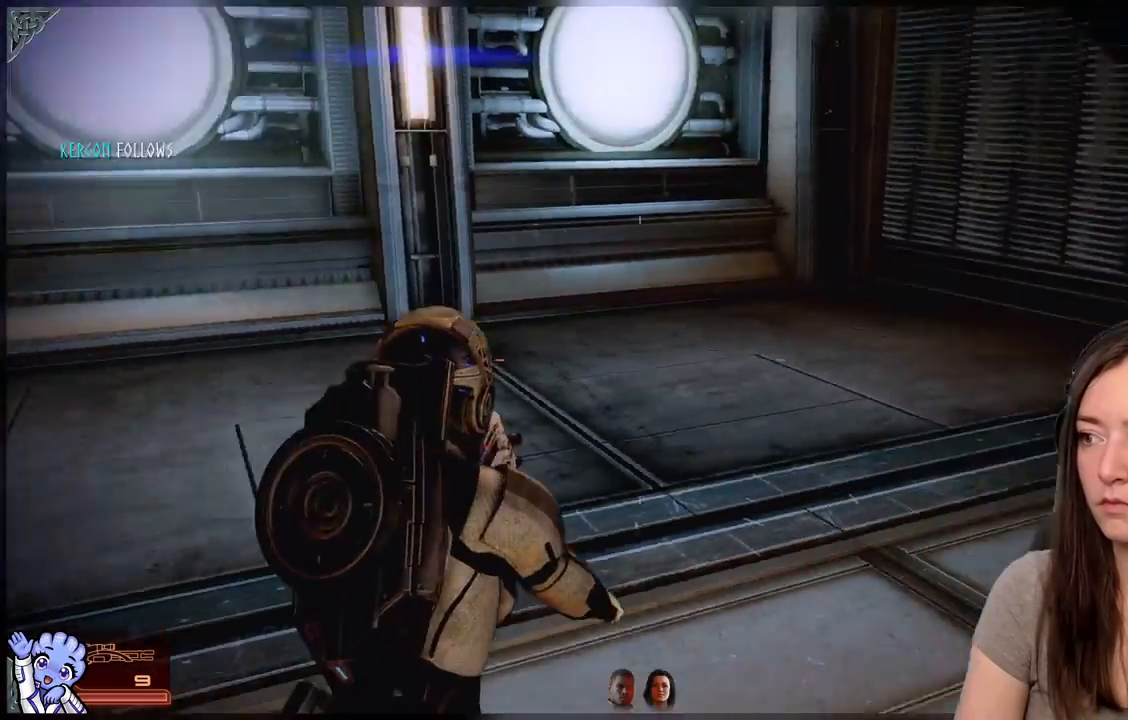
{"buttons": [], "left_stick": "up", "right_stick": "right"}
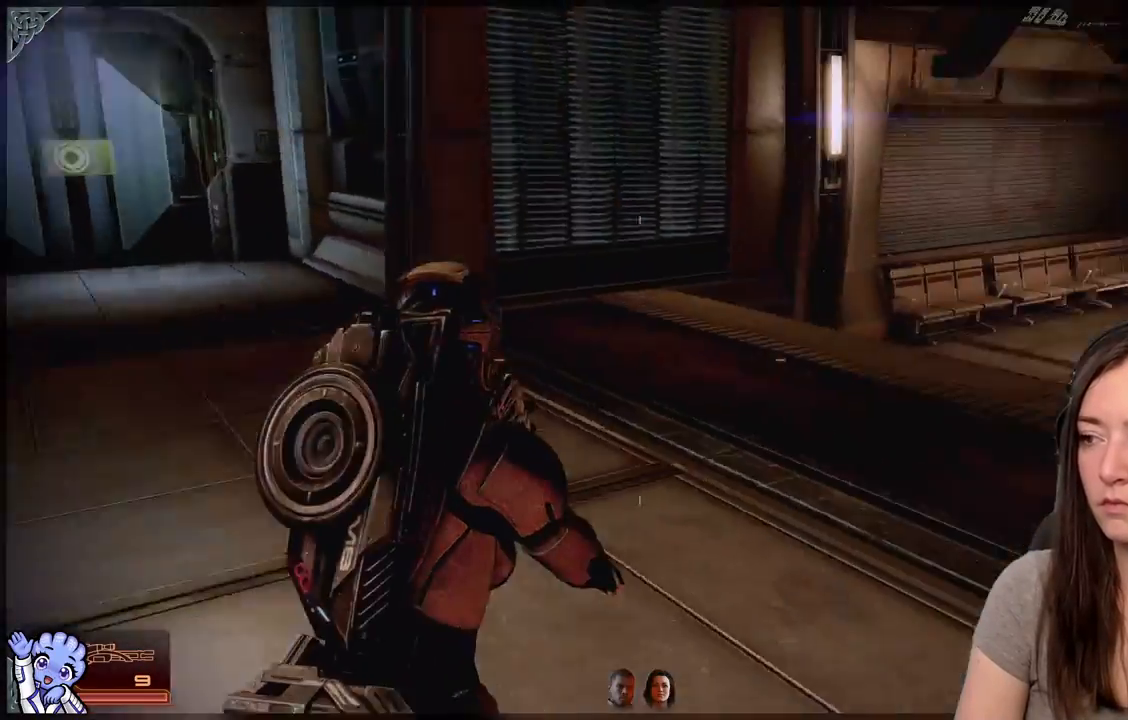
{"buttons": [], "left_stick": "left", "right_stick": "center", "events": [[150, "right_stick", "center"], [183, "left_stick", "up-left"], [450, "left_stick", "left"]]}
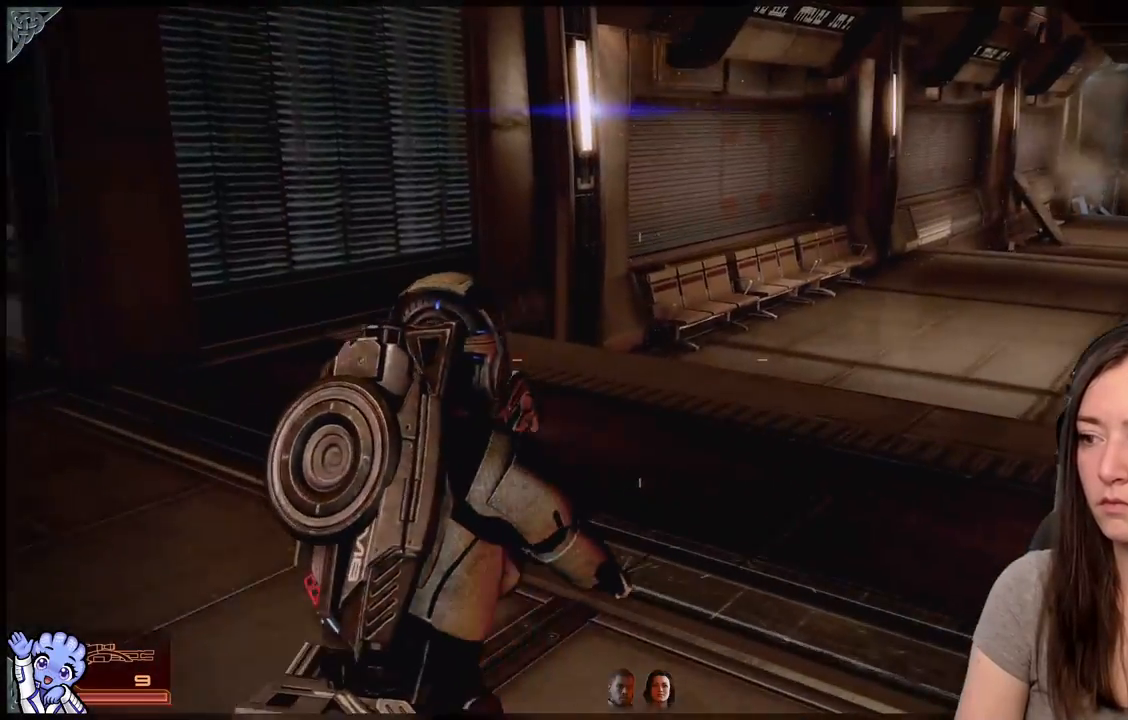
{"buttons": [], "left_stick": "up", "right_stick": "right", "events": [[233, "left_stick", "up-right"], [267, "right_stick", "down-right"], [317, "right_stick", "right"], [467, "left_stick", "up"]]}
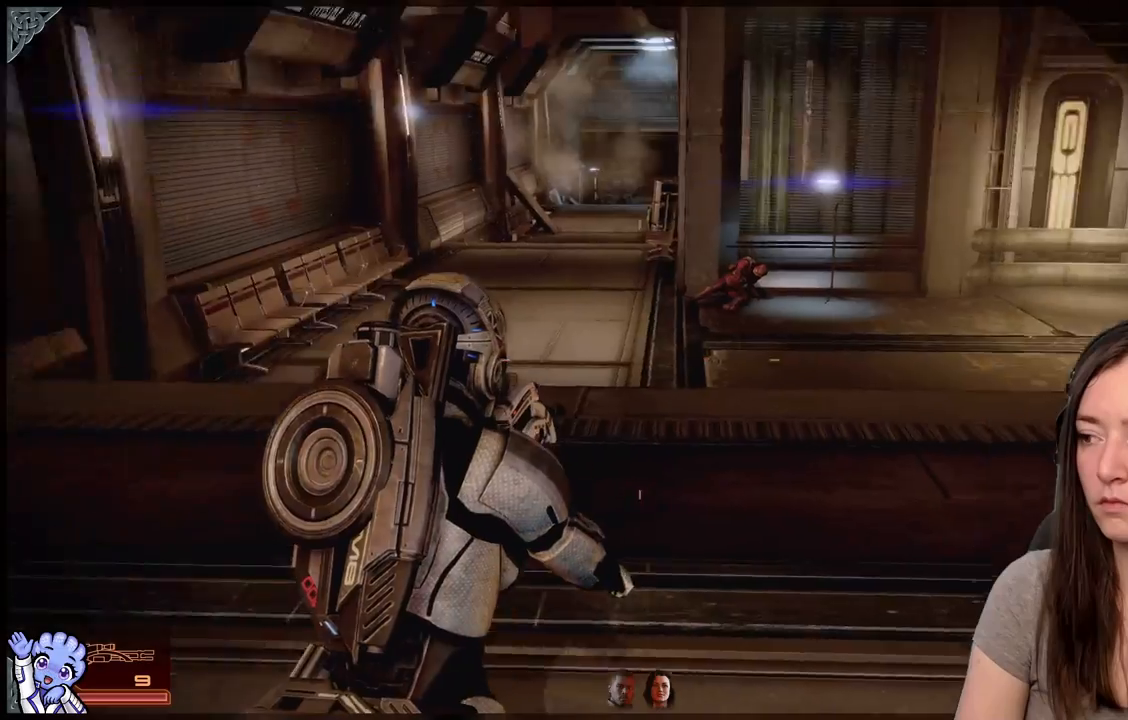
{"buttons": [], "left_stick": "up", "right_stick": "center", "events": [[350, "right_stick", "center"]]}
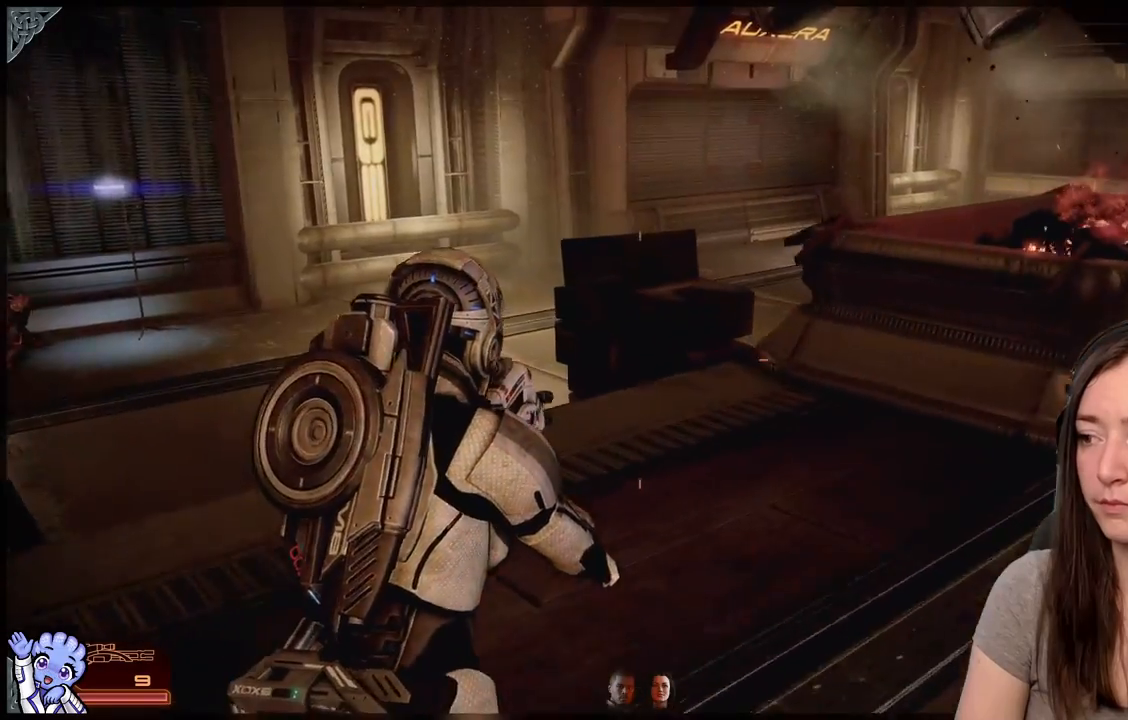
{"buttons": [], "left_stick": "up", "right_stick": "center", "events": [[200, "right_stick", "down-left"], [450, "right_stick", "center"]]}
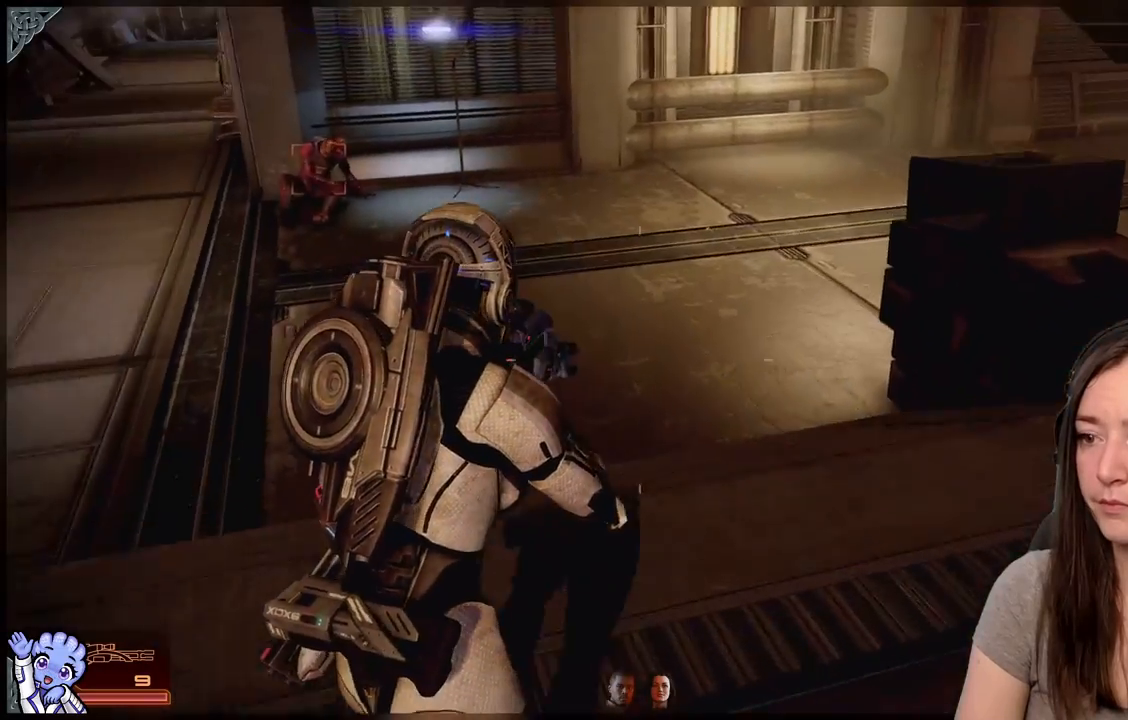
{"buttons": [], "left_stick": "up", "right_stick": "center", "events": [[217, "right_stick", "left"], [283, "right_stick", "up-left"], [400, "right_stick", "center"]]}
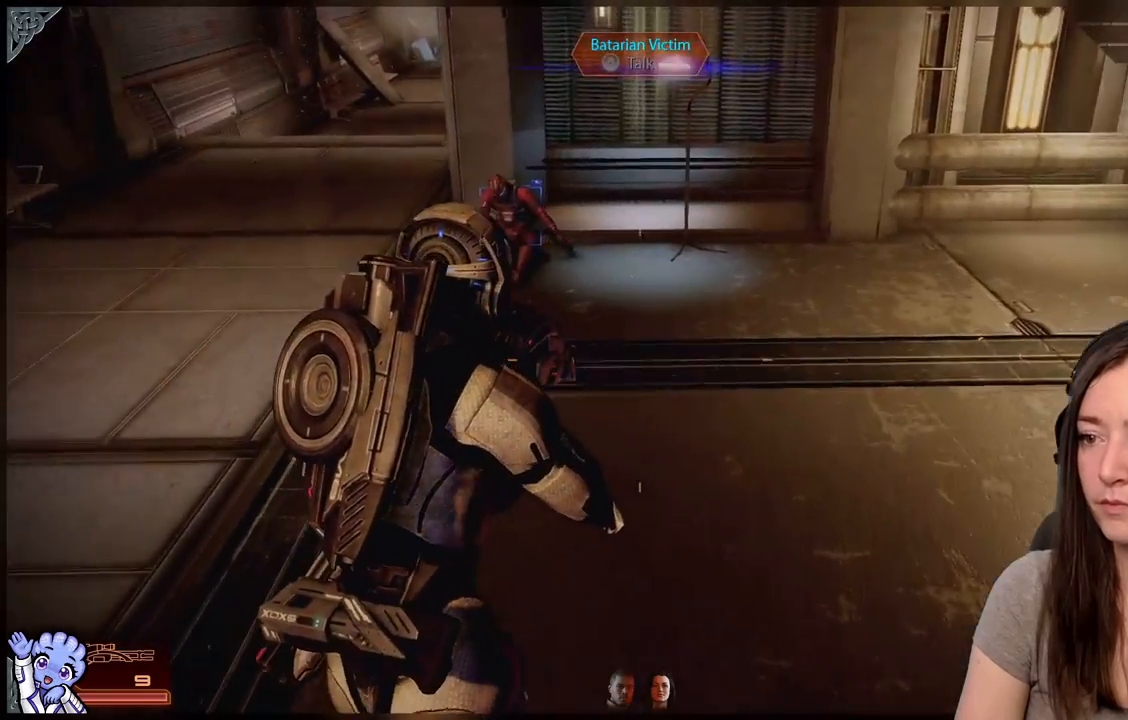
{"buttons": [], "left_stick": "up-left", "right_stick": "center", "events": [[200, "left_stick", "up-left"], [233, "right_stick", "up-left"], [433, "right_stick", "center"]]}
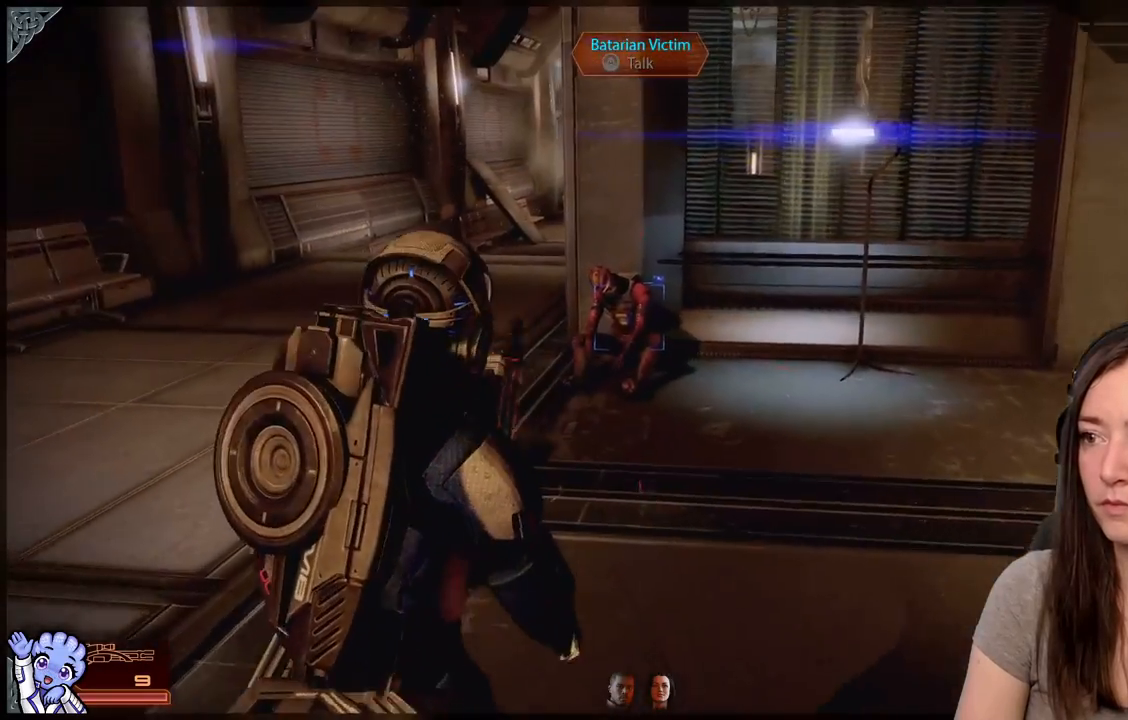
{"buttons": [], "left_stick": "up", "right_stick": "center", "events": [[350, "left_stick", "up"]]}
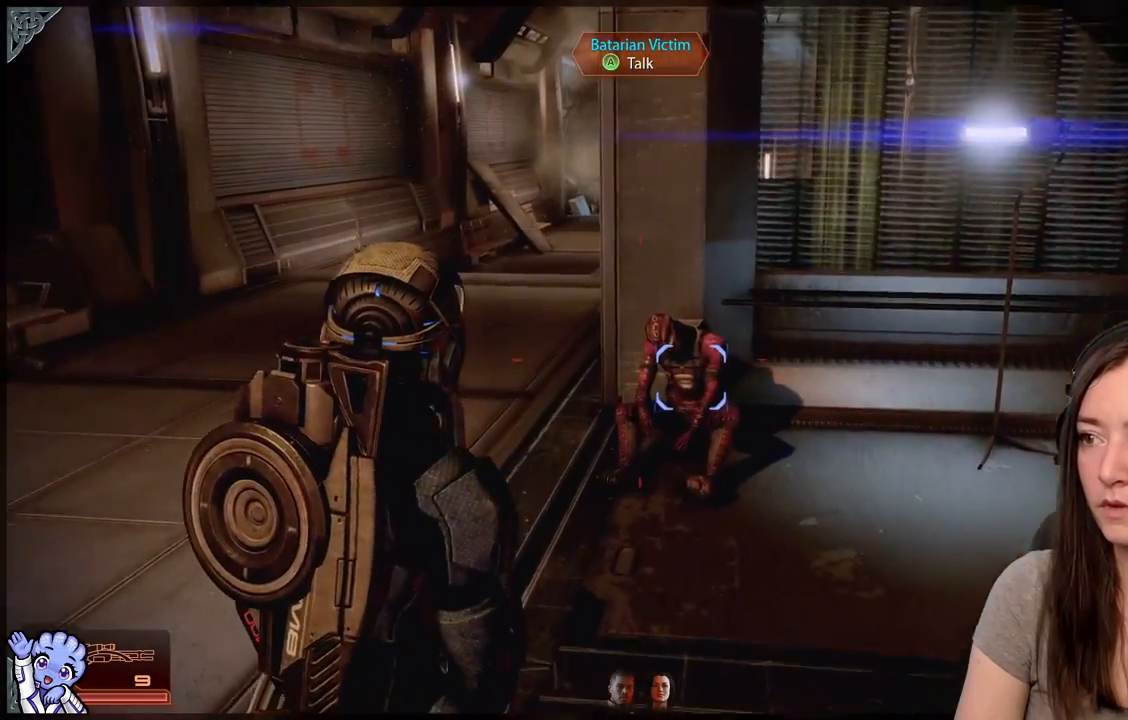
{"buttons": [], "left_stick": "center", "right_stick": "center", "events": [[117, "right_stick", "down"], [267, "right_stick", "center"], [333, "left_stick", "center"]]}
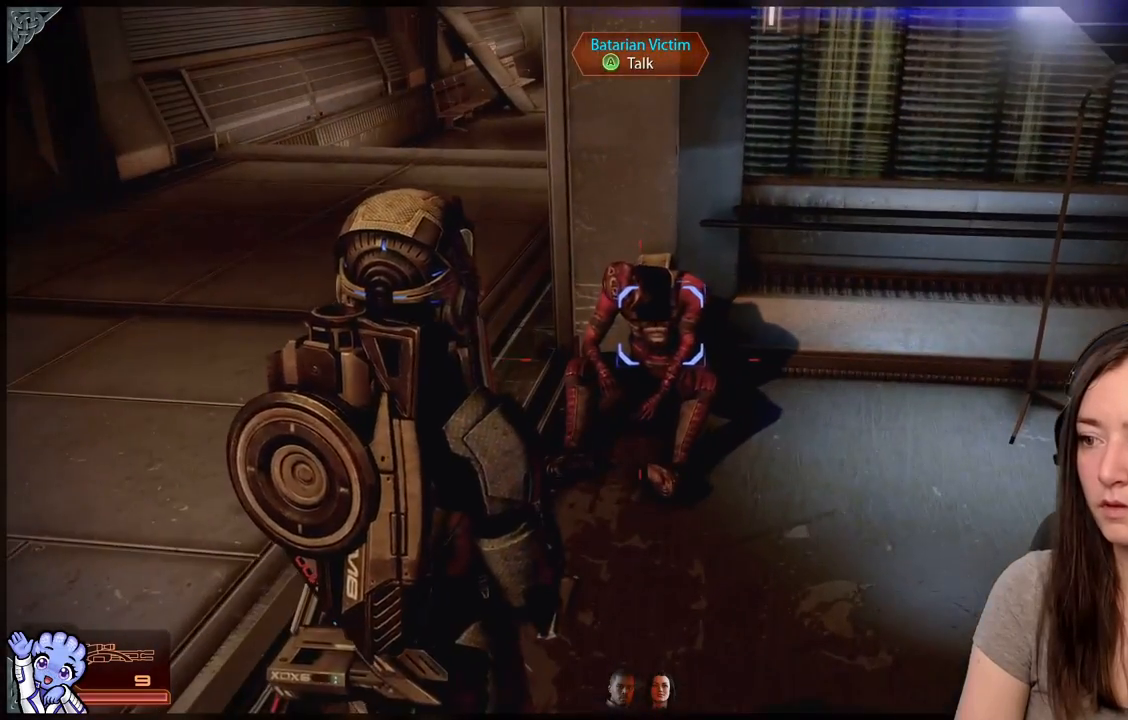
{"buttons": [], "left_stick": "right", "right_stick": "right", "events": [[283, "right_stick", "right"], [300, "left_stick", "right"]]}
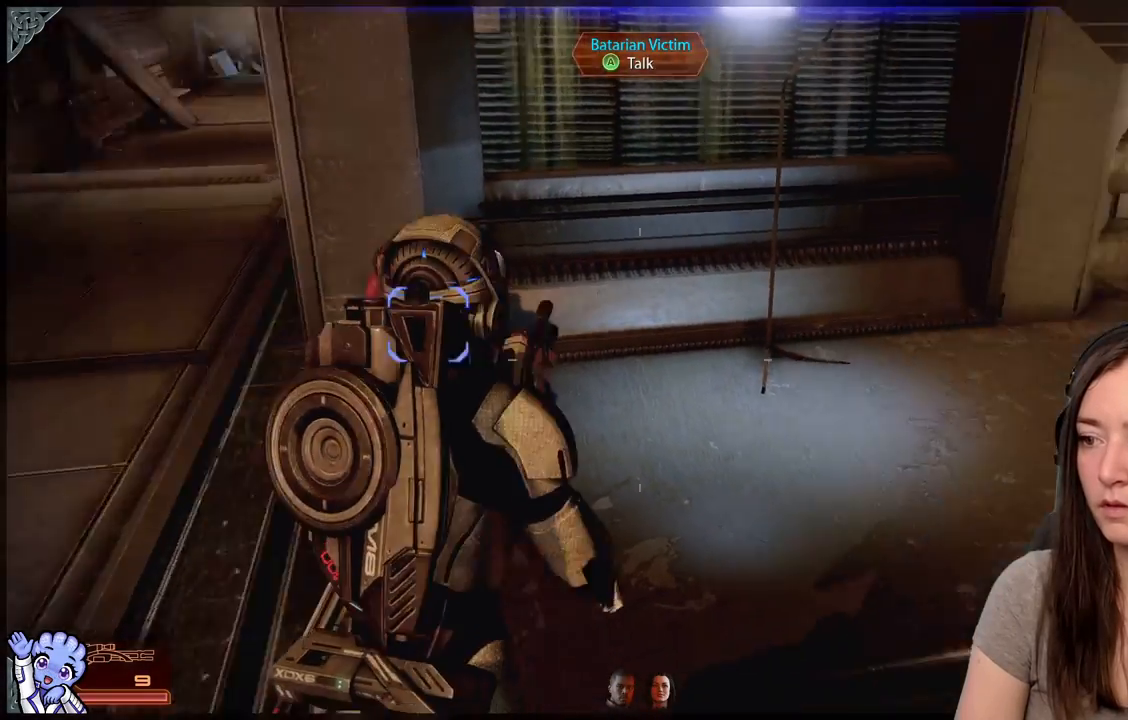
{"buttons": [], "left_stick": "up", "right_stick": "right", "events": [[100, "left_stick", "up-right"], [417, "left_stick", "up"]]}